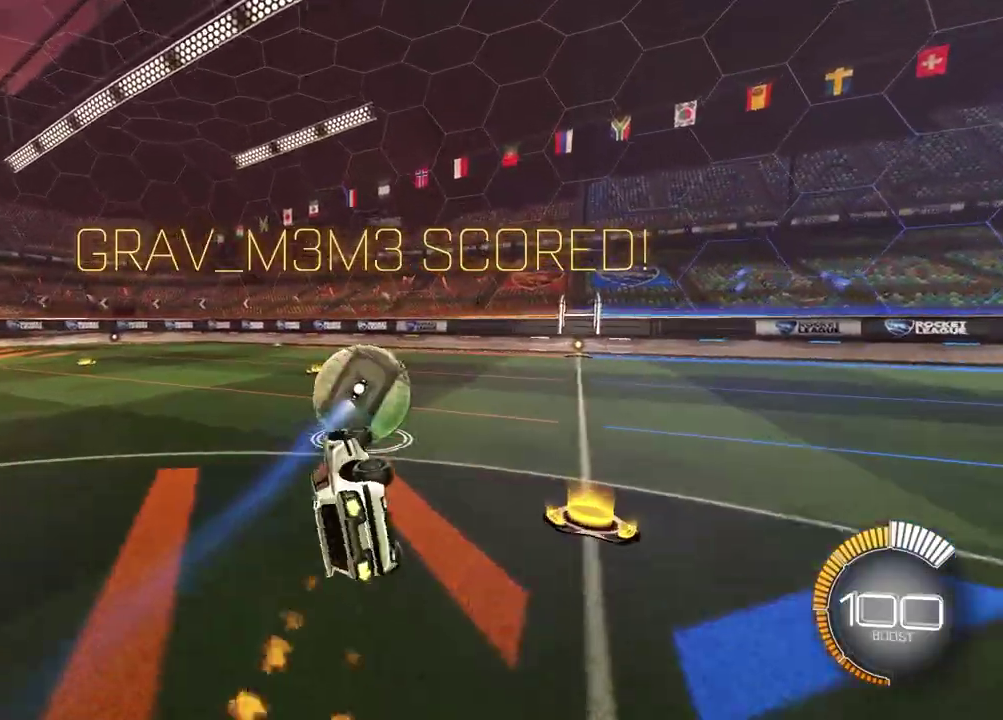
Gameplay with a controller (PlayStation layout); each line is a JSON object with the inputs held at the frame after it (dt_ms = milliseconds from this image to that frame). "events" lists button and stick changes between this image and that frame as [ms after this image, input, new state], when the widget could be followed in between. Not read: R1.
{"dt_ms": 600, "buttons": ["R2"], "left_stick": "center", "right_stick": "center", "events": [[117, "left_stick", "down"], [167, "SQUARE", "up"], [167, "left_stick", "center"]]}
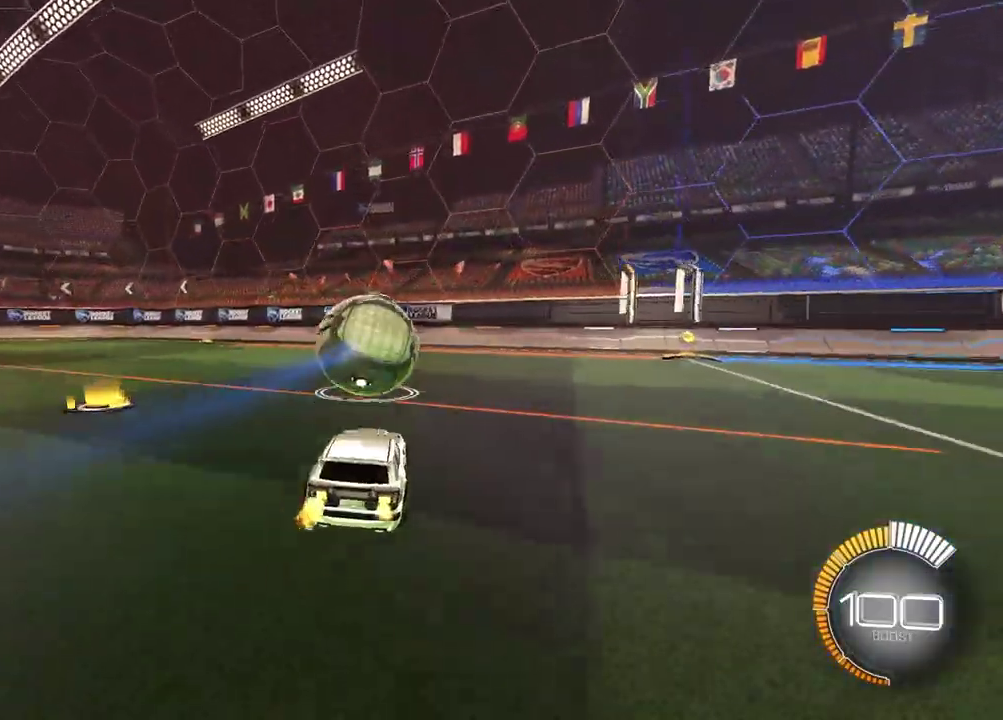
{"dt_ms": 600, "buttons": [], "left_stick": "center", "right_stick": "center", "events": [[50, "R2", "up"]]}
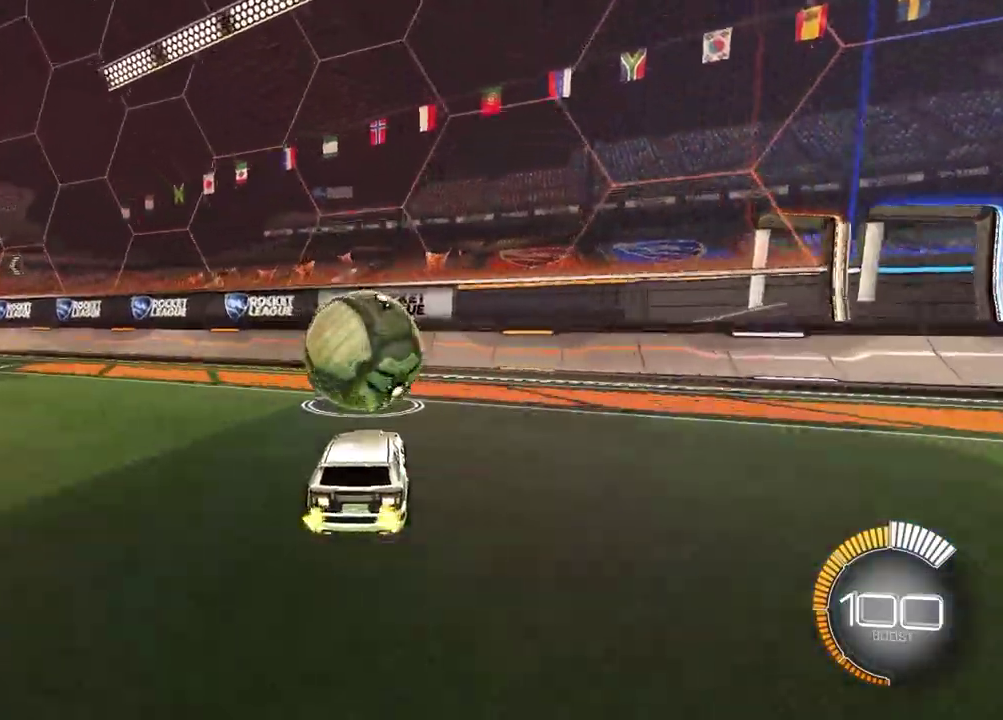
{"dt_ms": 400, "buttons": ["R2"], "left_stick": "center", "right_stick": "center", "events": [[200, "R2", "down"]]}
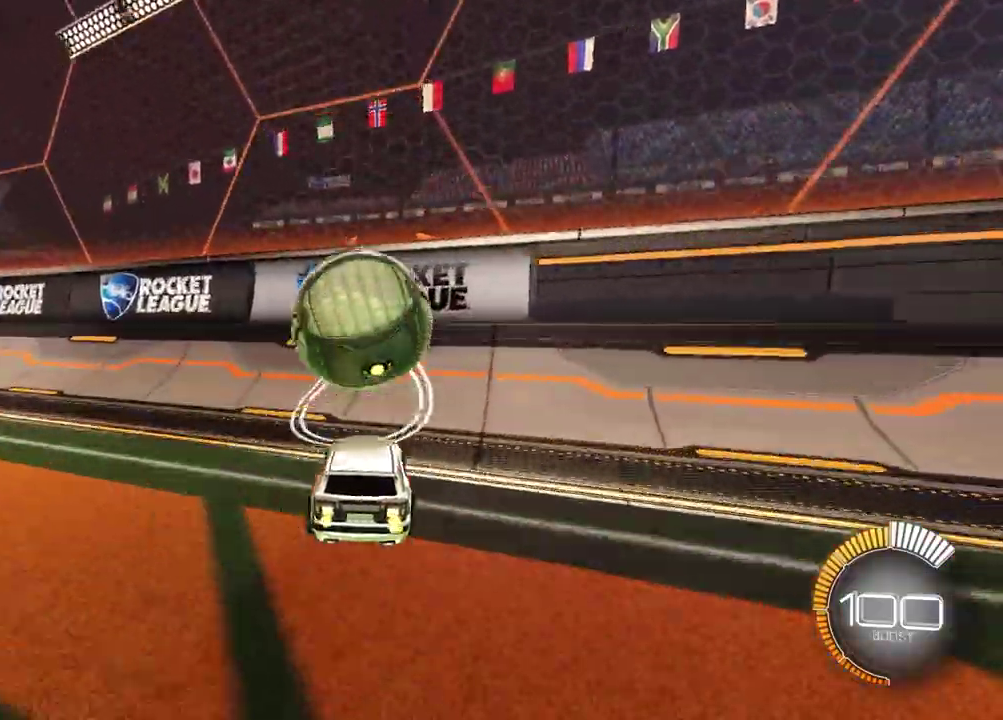
{"dt_ms": 700, "buttons": ["SQUARE", "R2"], "left_stick": "down-left", "right_stick": "center", "events": [[150, "left_stick", "right"], [267, "left_stick", "center"], [300, "L2", "down"], [317, "R2", "up"], [417, "R2", "down"], [433, "L2", "up"], [483, "CROSS", "down"], [567, "left_stick", "down-left"], [633, "CROSS", "up"], [633, "SQUARE", "down"]]}
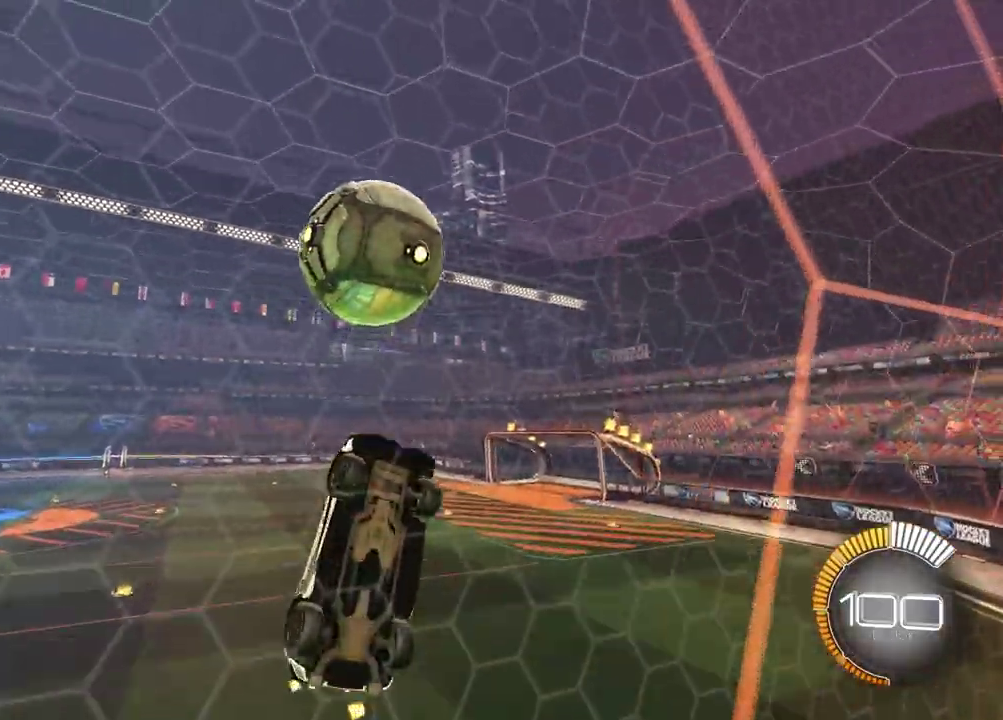
{"dt_ms": 300, "buttons": ["SQUARE", "R2"], "left_stick": "down-right", "right_stick": "center", "events": [[117, "left_stick", "up"], [250, "left_stick", "down-right"]]}
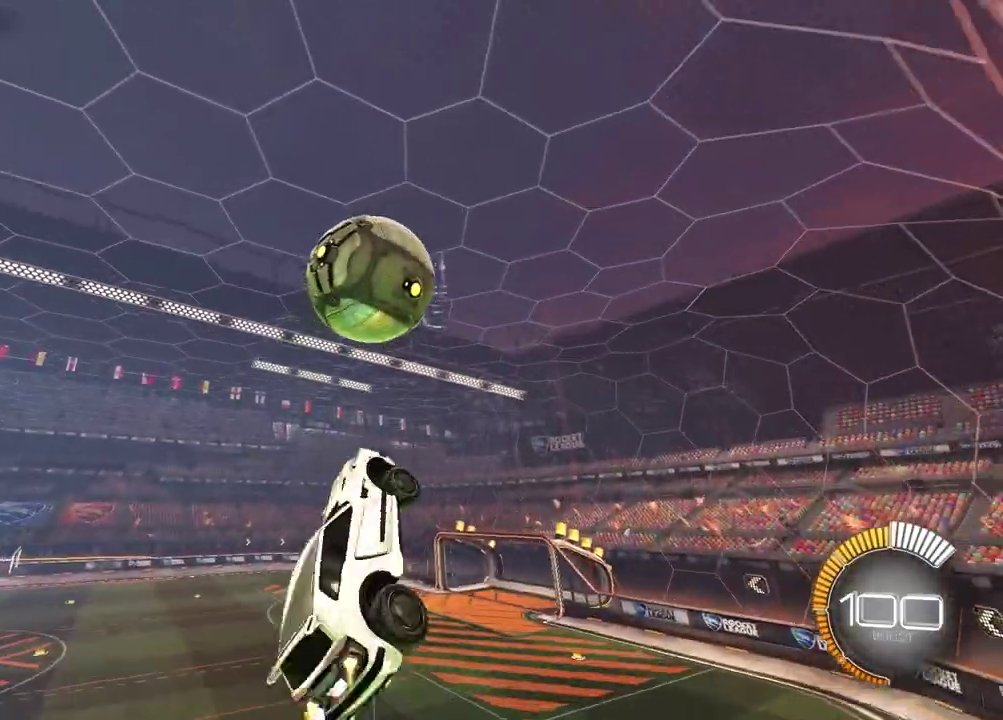
{"dt_ms": 600, "buttons": [], "left_stick": "down-right", "right_stick": "center", "events": [[167, "left_stick", "center"], [367, "left_stick", "down-right"], [550, "SQUARE", "up"], [583, "R2", "up"]]}
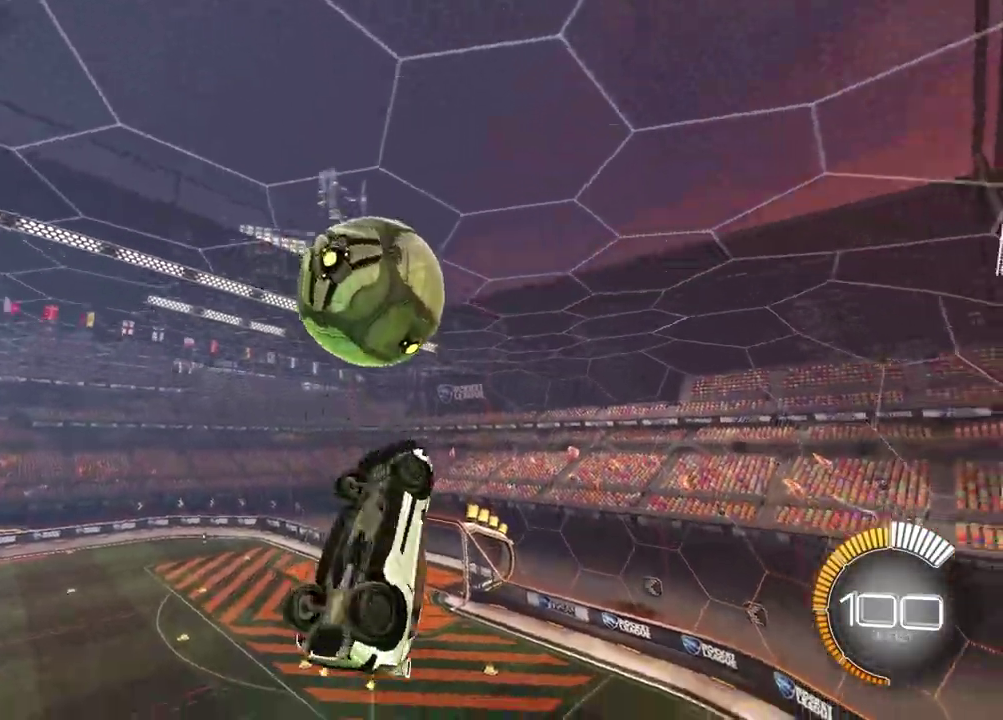
{"dt_ms": 400, "buttons": [], "left_stick": "center", "right_stick": "center", "events": [[167, "left_stick", "center"], [217, "L1", "down"], [367, "L1", "up"]]}
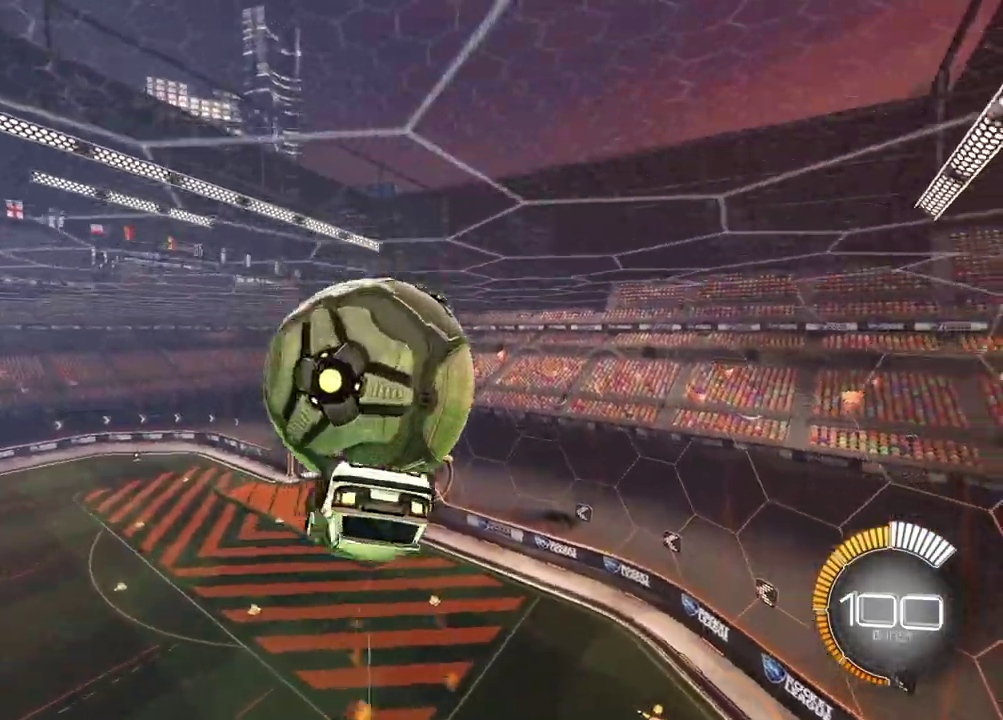
{"dt_ms": 500, "buttons": ["SQUARE"], "left_stick": "down-right", "right_stick": "center", "events": [[117, "left_stick", "up-right"], [217, "SQUARE", "down"], [400, "SQUARE", "up"], [467, "left_stick", "down-right"], [500, "SQUARE", "down"]]}
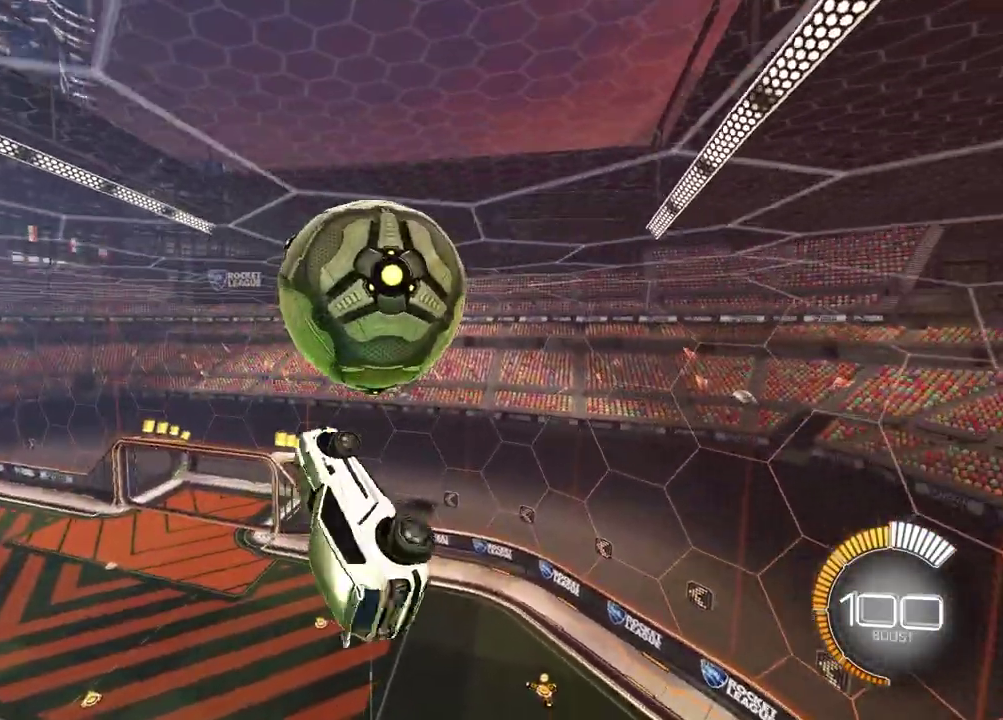
{"dt_ms": 500, "buttons": ["SQUARE"], "left_stick": "down", "right_stick": "center"}
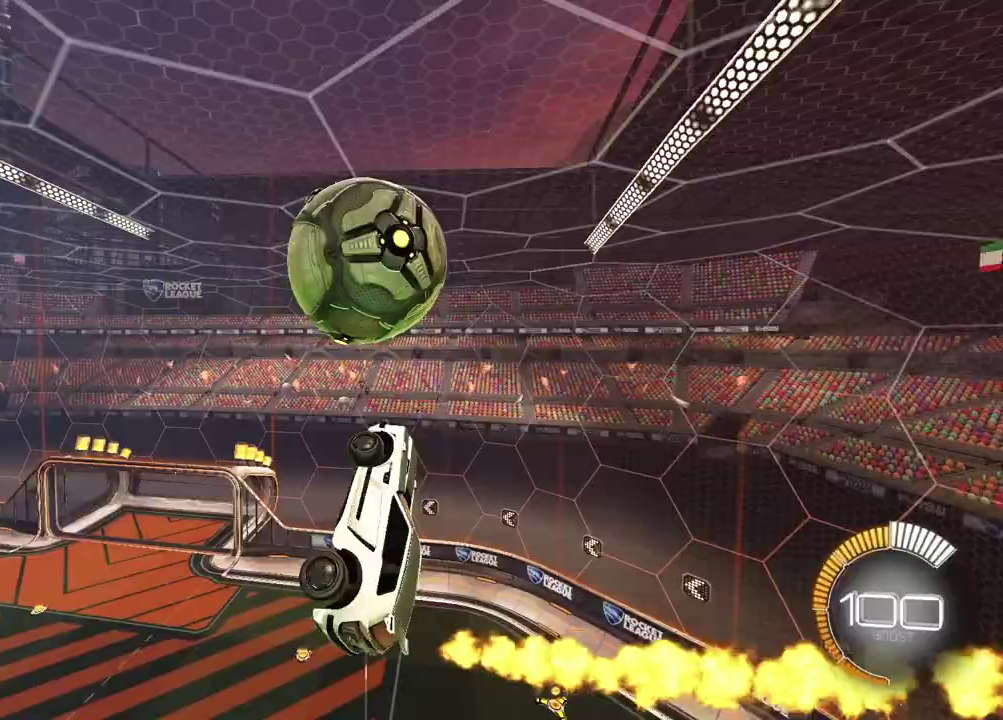
{"dt_ms": 400, "buttons": [], "left_stick": "up-right", "right_stick": "center", "events": [[100, "SQUARE", "up"], [117, "left_stick", "center"], [400, "left_stick", "up-right"]]}
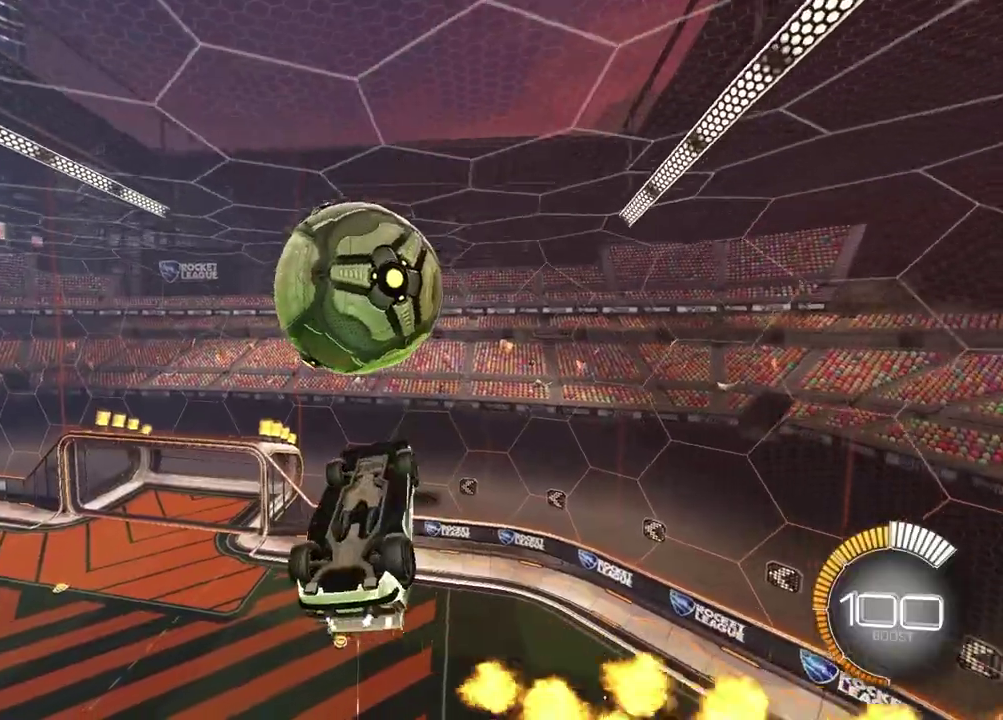
{"dt_ms": 600, "buttons": [], "left_stick": "right", "right_stick": "center", "events": [[200, "left_stick", "center"], [250, "SQUARE", "down"], [250, "left_stick", "down-left"], [483, "SQUARE", "up"], [500, "left_stick", "center"], [600, "left_stick", "right"]]}
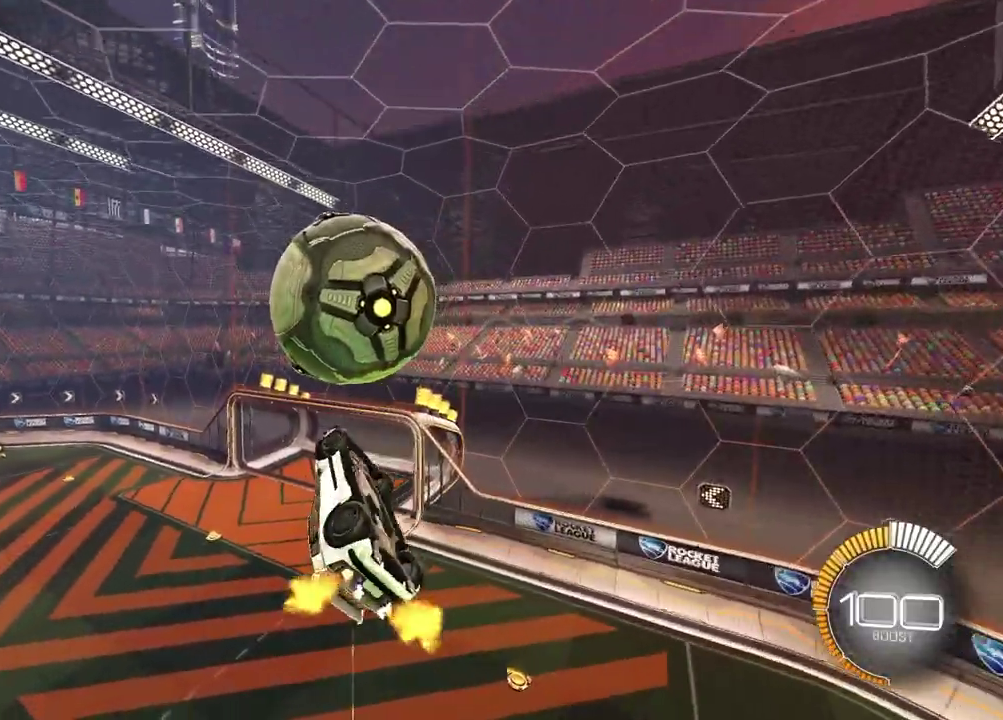
{"dt_ms": 300, "buttons": [], "left_stick": "center", "right_stick": "center", "events": [[33, "SQUARE", "down"], [67, "left_stick", "up-right"], [217, "left_stick", "center"], [233, "SQUARE", "up"]]}
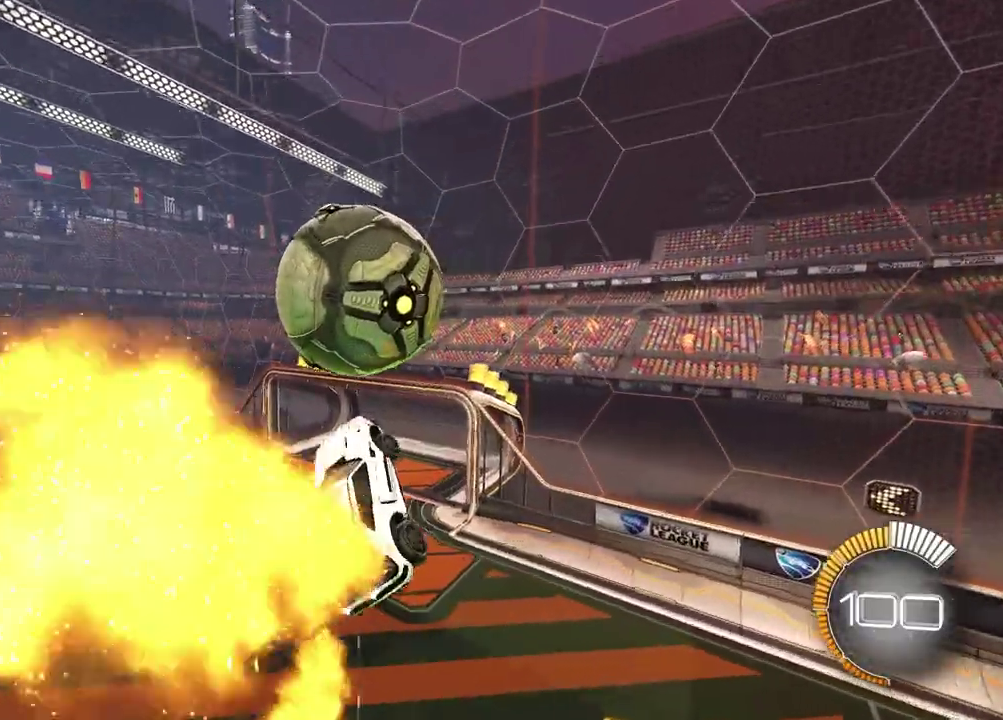
{"dt_ms": 900, "buttons": ["R2"], "left_stick": "up", "right_stick": "center", "events": [[367, "left_stick", "left"], [483, "TRIANGLE", "down"], [567, "TRIANGLE", "up"], [600, "left_stick", "down-left"], [717, "R2", "down"], [717, "left_stick", "up"], [767, "CROSS", "down"], [900, "CROSS", "up"]]}
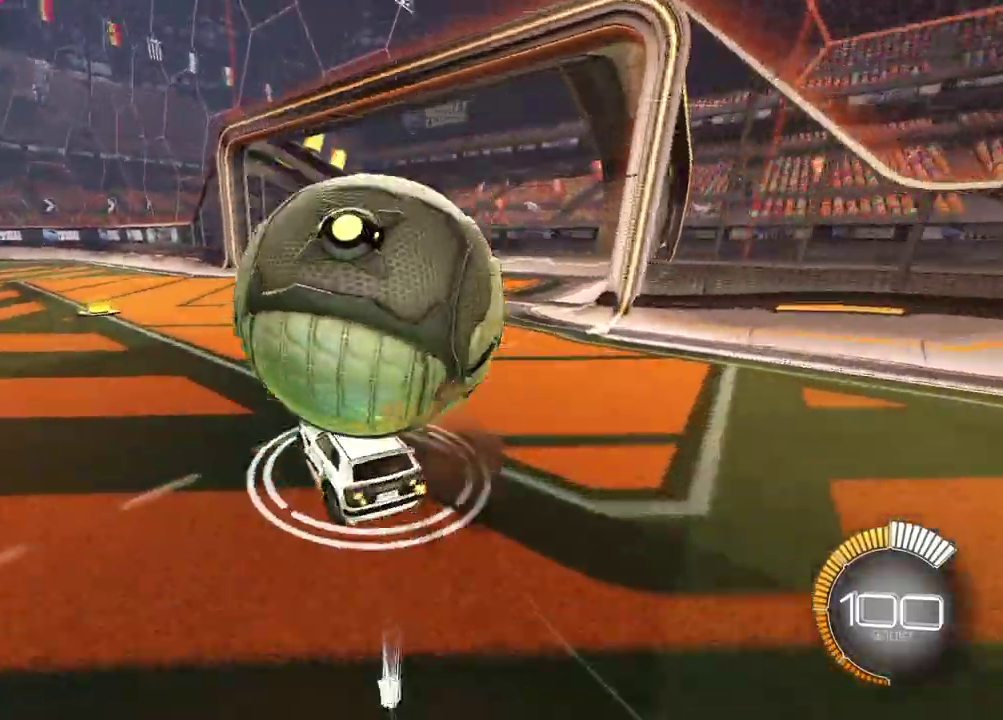
{"dt_ms": 300, "buttons": [], "left_stick": "right", "right_stick": "center", "events": [[67, "left_stick", "center"], [183, "R2", "up"], [300, "left_stick", "right"]]}
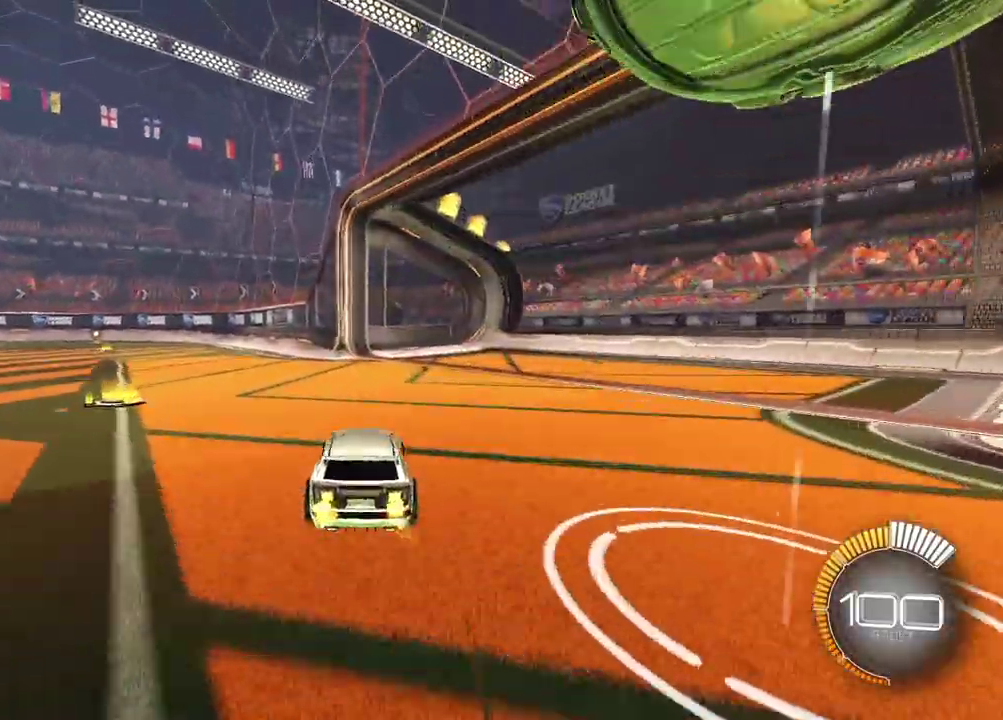
{"dt_ms": 600, "buttons": ["L2"], "left_stick": "center", "right_stick": "center", "events": [[33, "L2", "down"], [100, "left_stick", "center"], [167, "R2", "down"], [200, "TRIANGLE", "down"], [283, "R2", "up"], [300, "TRIANGLE", "up"], [333, "L2", "up"], [483, "L2", "down"]]}
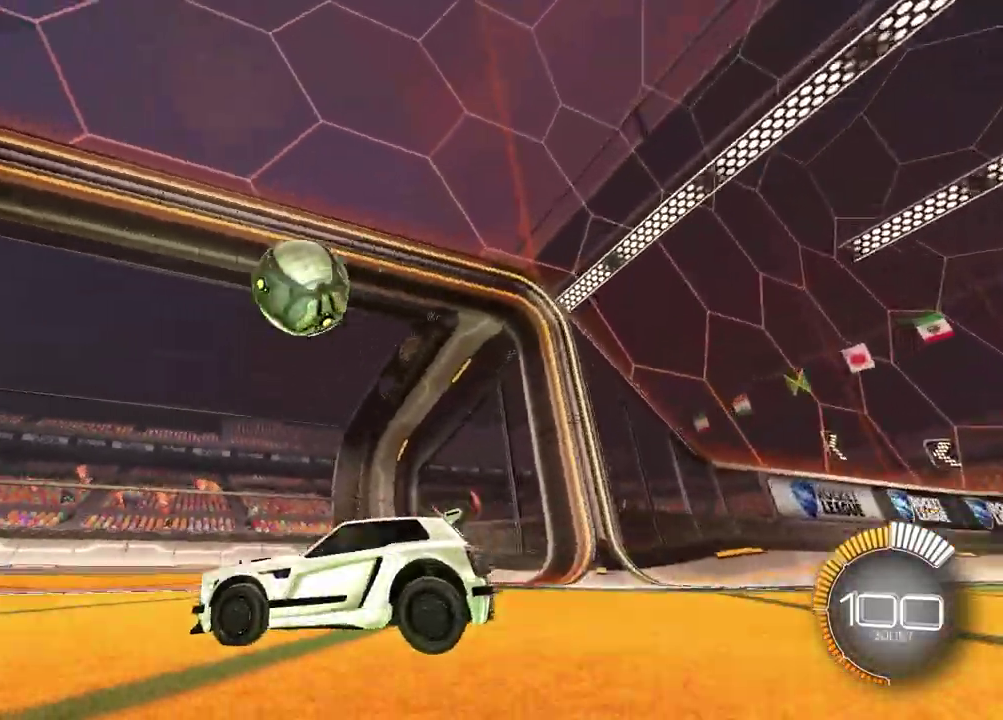
{"dt_ms": 400, "buttons": [], "left_stick": "center", "right_stick": "center", "events": [[17, "L2", "up"]]}